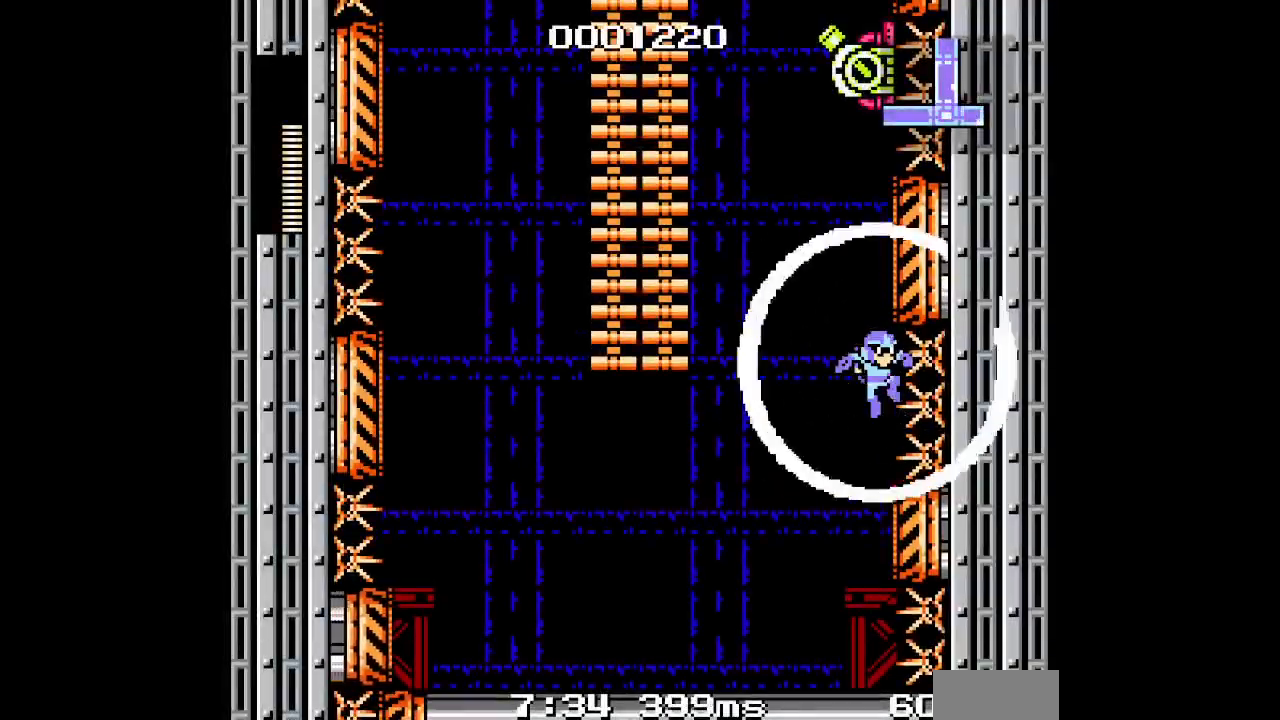
Gameplay with a controller (PlayStation layout); each line is a JSON object with the inputs held at the frame after it. "events" lists button and stick changes between this image and that frame as [ms after this image, input, new state], when the widget could be followed in between. Not read: CIRCLE CROSS HOME L2 L3 R2 R3 SELECT SQUARE START TRIANGLE keyboard_mouse.
{"buttons": ["DPAD_DOWN"]}
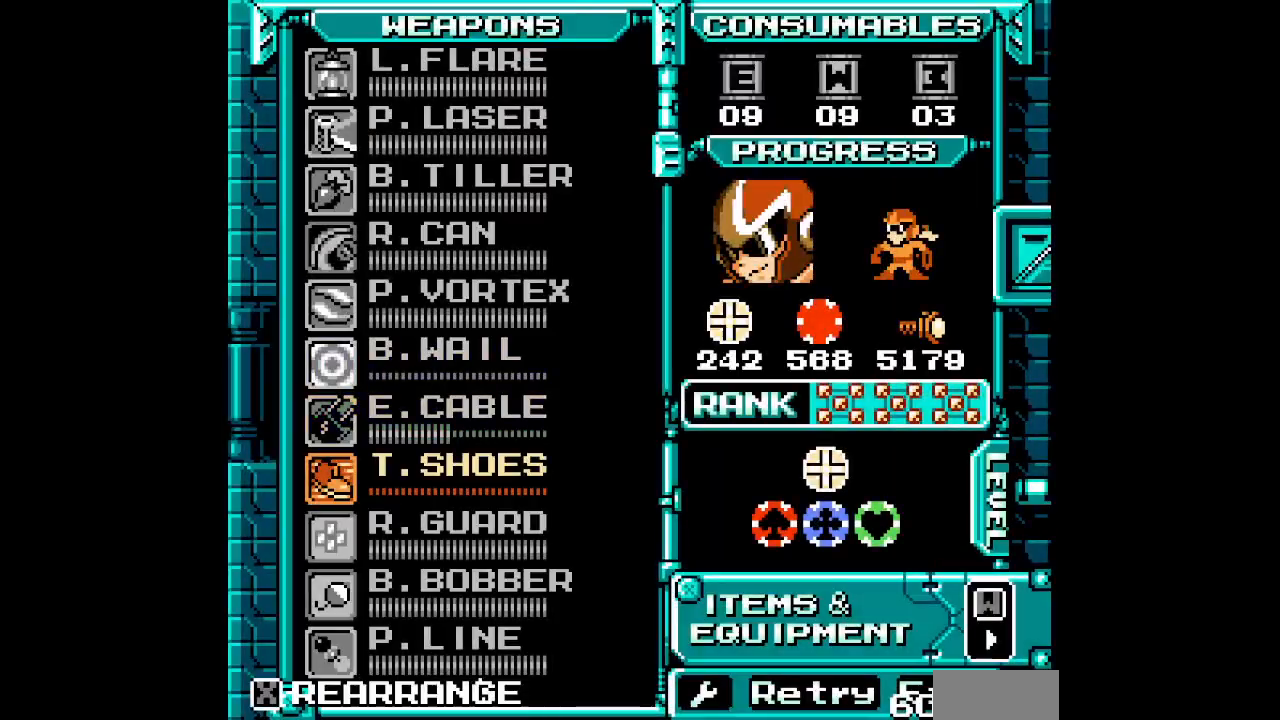
{"buttons": ["DPAD_RIGHT"]}
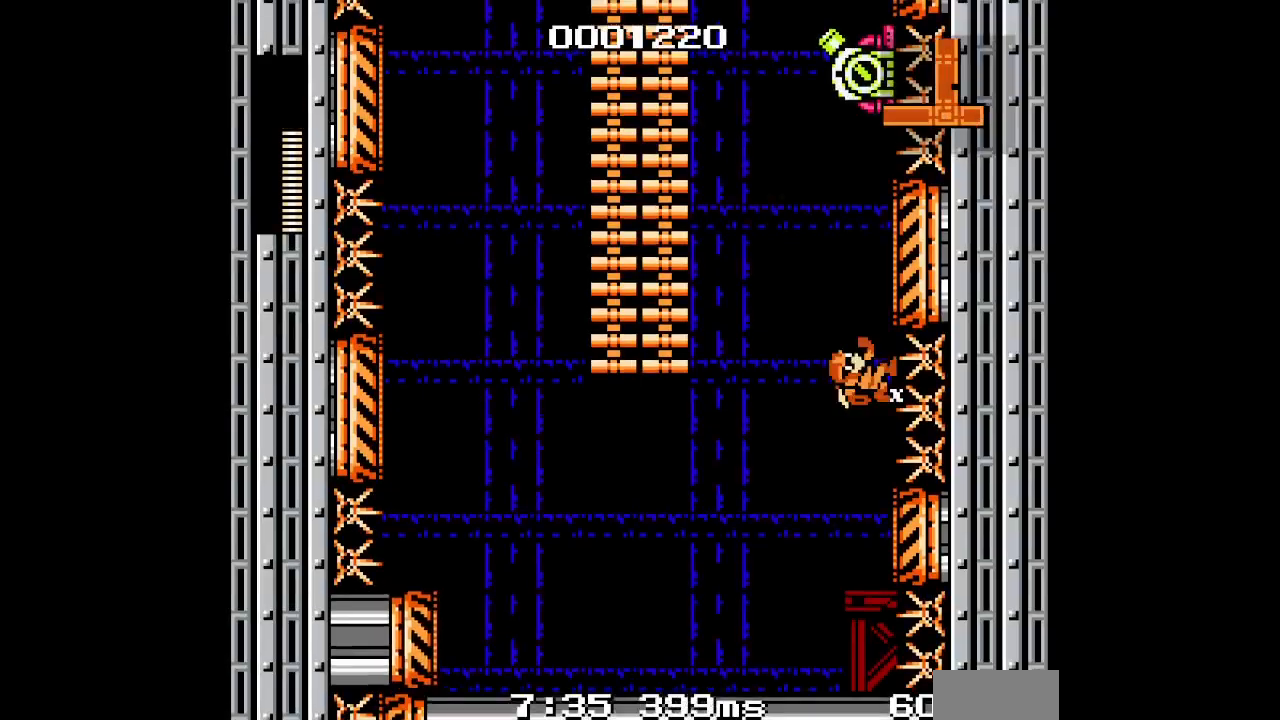
{"buttons": ["DPAD_RIGHT"], "events": []}
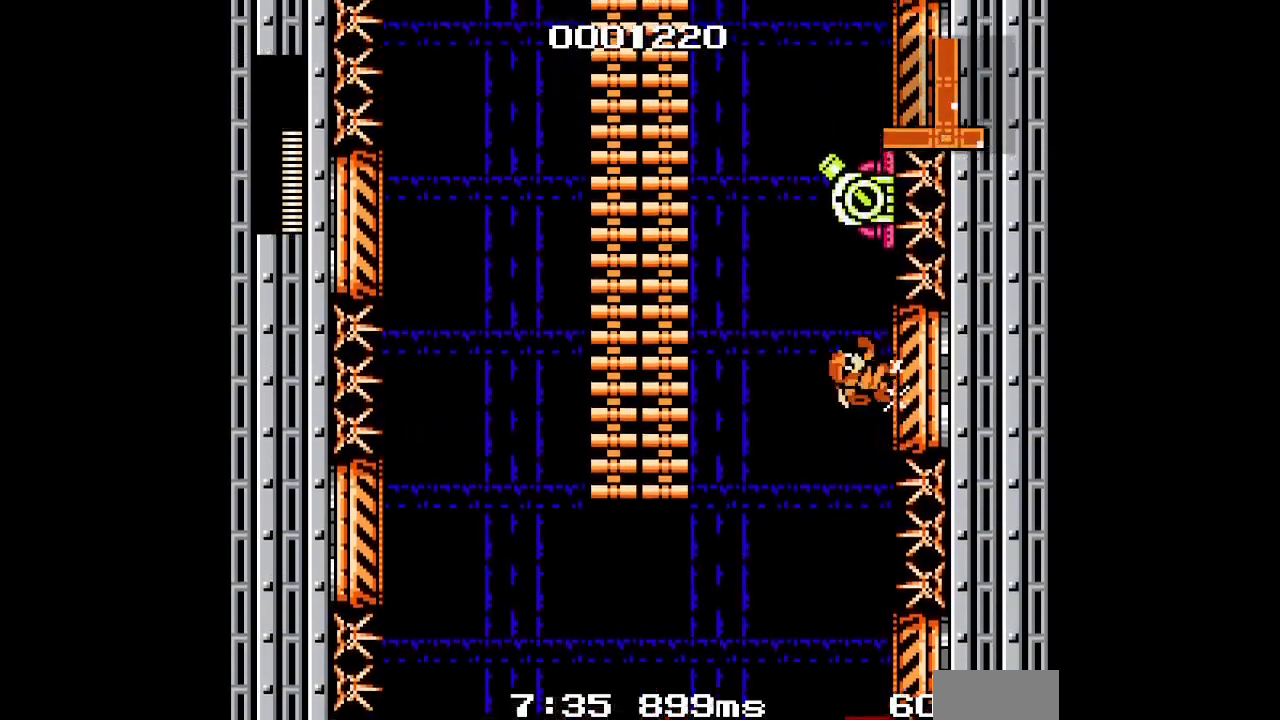
{"buttons": []}
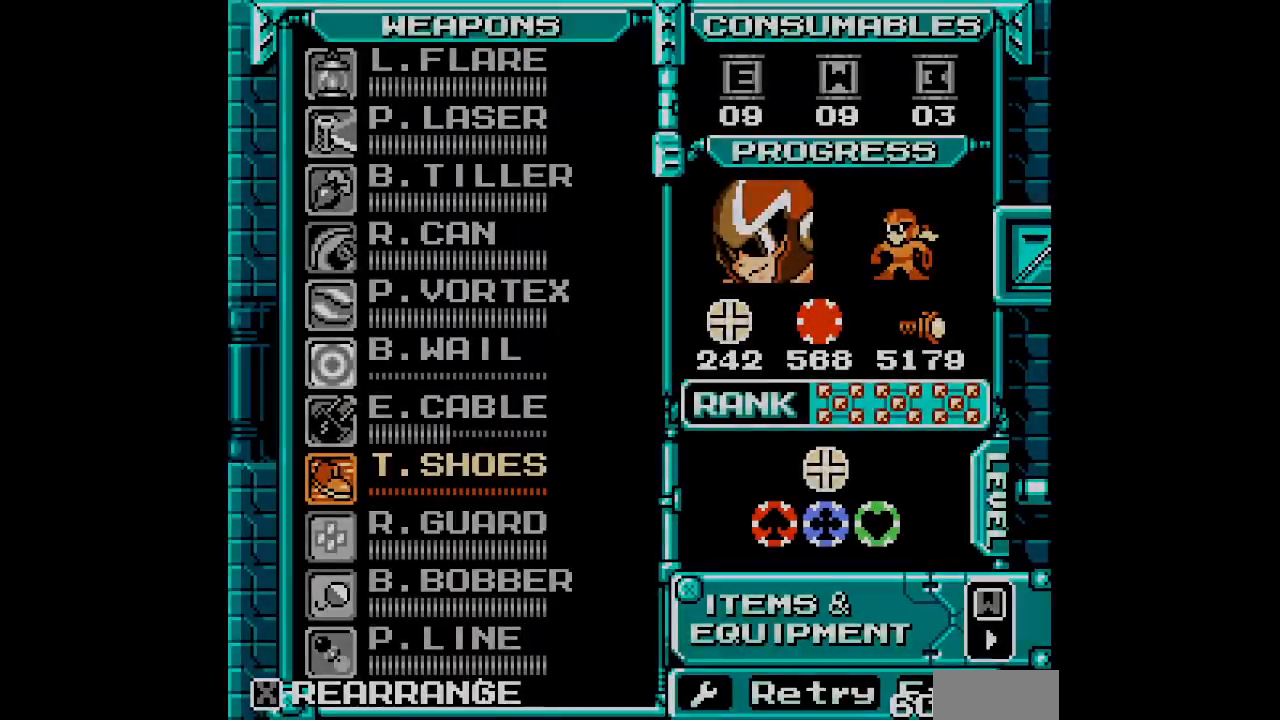
{"buttons": [], "events": [[167, "DPAD_UP", "down"], [267, "DPAD_UP", "up"], [383, "DPAD_UP", "down"], [450, "DPAD_UP", "up"]]}